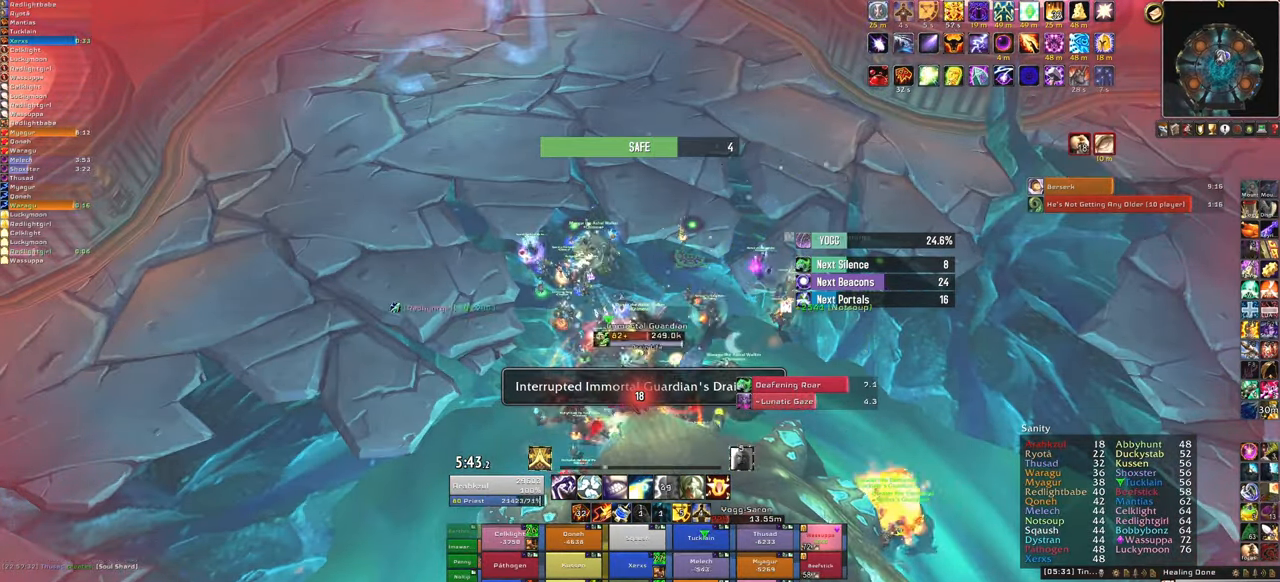
Gameplay with keyboard and mouse; each line is a JSON object with the keys and mouse buttons held at the frame after it. "events" lists presses ("down") and releases ("up") of "1", "2", "3", "4", "5", "a", "alt", "b", "c", "ctrl", "d", "e", "f", "g", "q", "r", "s", "shift", "space", "t", "tab", "tilde", "v", "w", "x", "z", "mouse_left", "mouse_wheel", "mouse_right", "mouse_mb4" and "mouse_mb5" between this image and that frame as [ms after this image, input, new state], when the widget could be followed in between. "mouse_left", "mouse_wheel", "mouse_right", "mouse_mb4", "mouse_mb5" = the "left", "wheel", "right", "mb4", "mb5" buttons of the "mouse" list. No other keys are recorded. "wheel" means that the mouse wheel is clicked or scrolled. Mouse movement is not recorded.
{"keys": ["f"], "mouse": [], "events": [[400, "f", "down"]]}
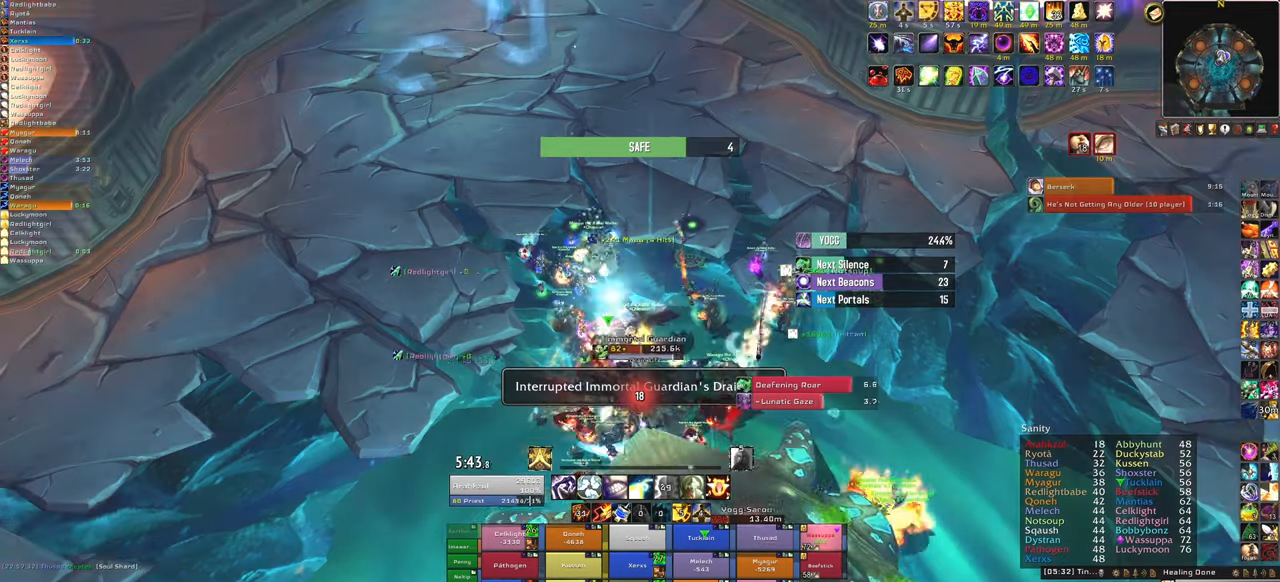
{"keys": [], "mouse": [], "events": [[101, "f", "up"]]}
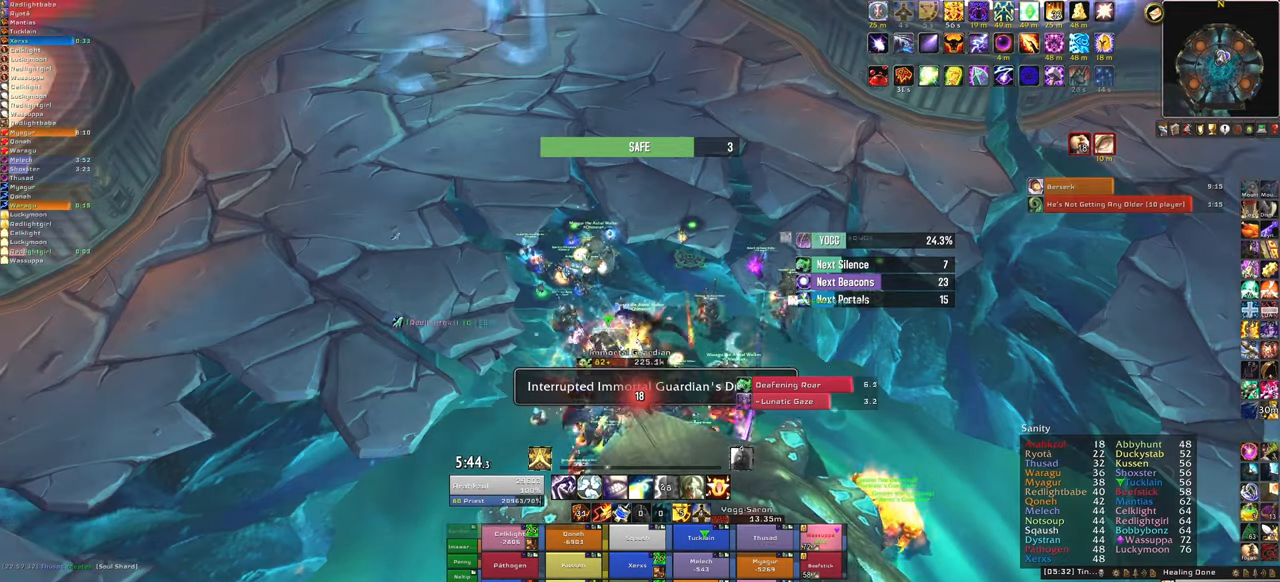
{"keys": ["f"], "mouse": [], "events": [[400, "f", "down"]]}
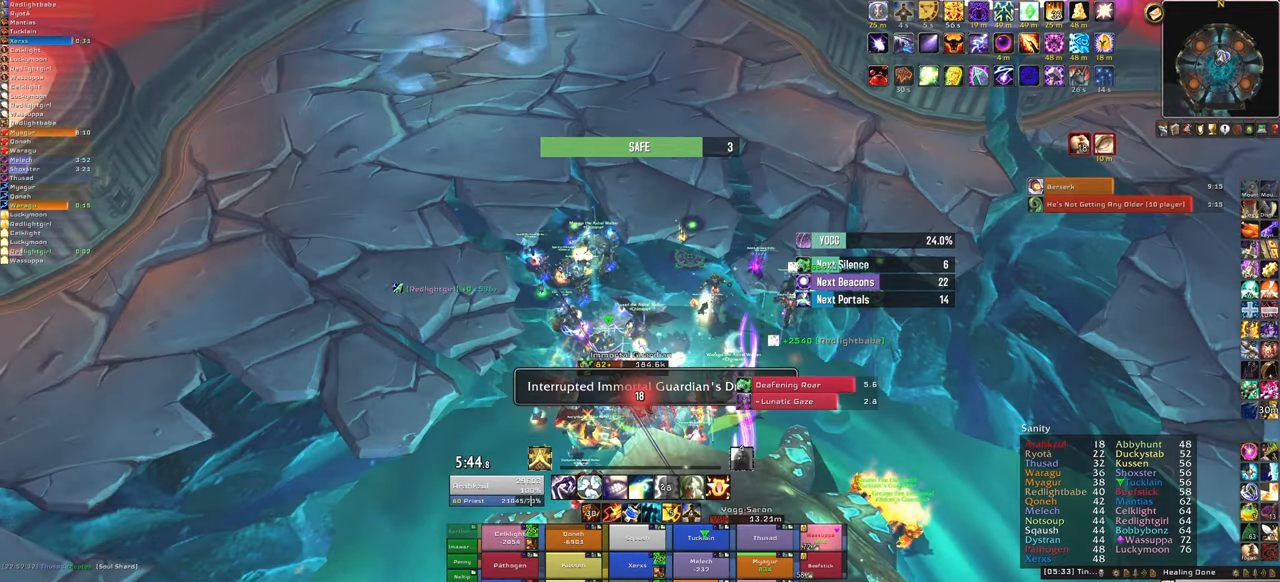
{"keys": [], "mouse": [], "events": [[34, "f", "up"]]}
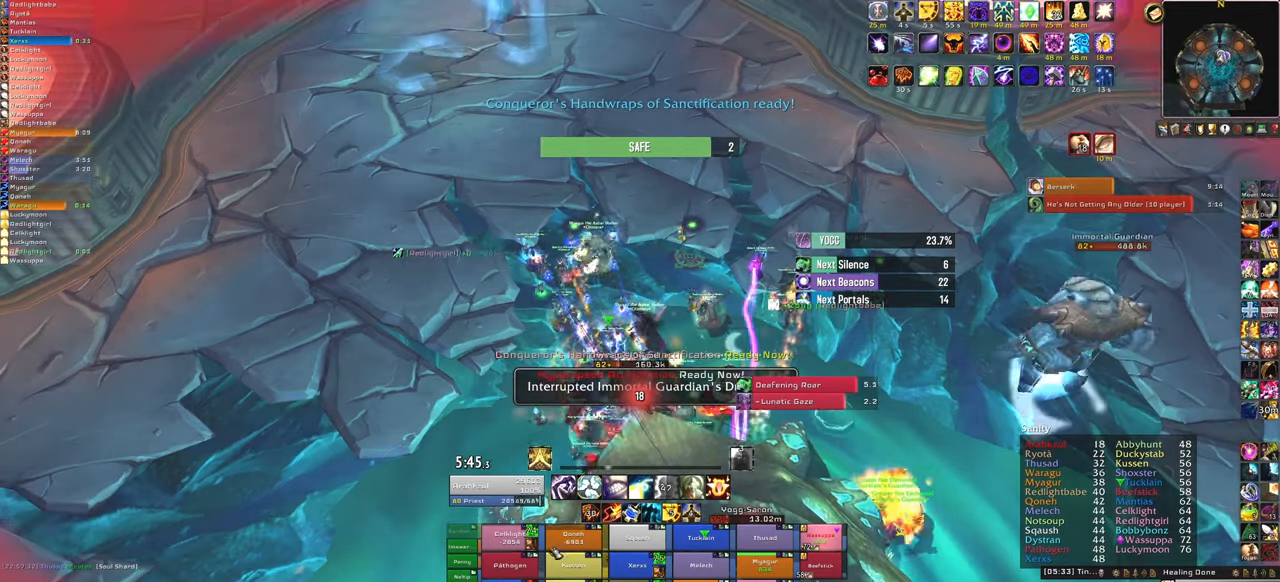
{"keys": [], "mouse": [], "events": [[367, "f", "down"], [500, "f", "up"]]}
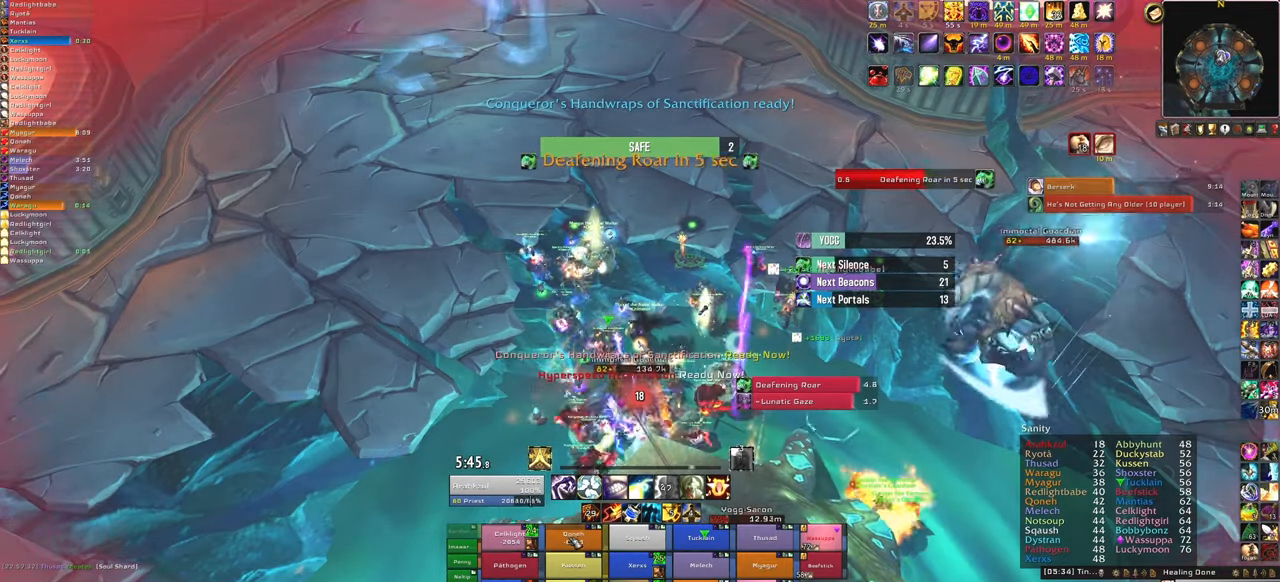
{"keys": [], "mouse": [], "events": []}
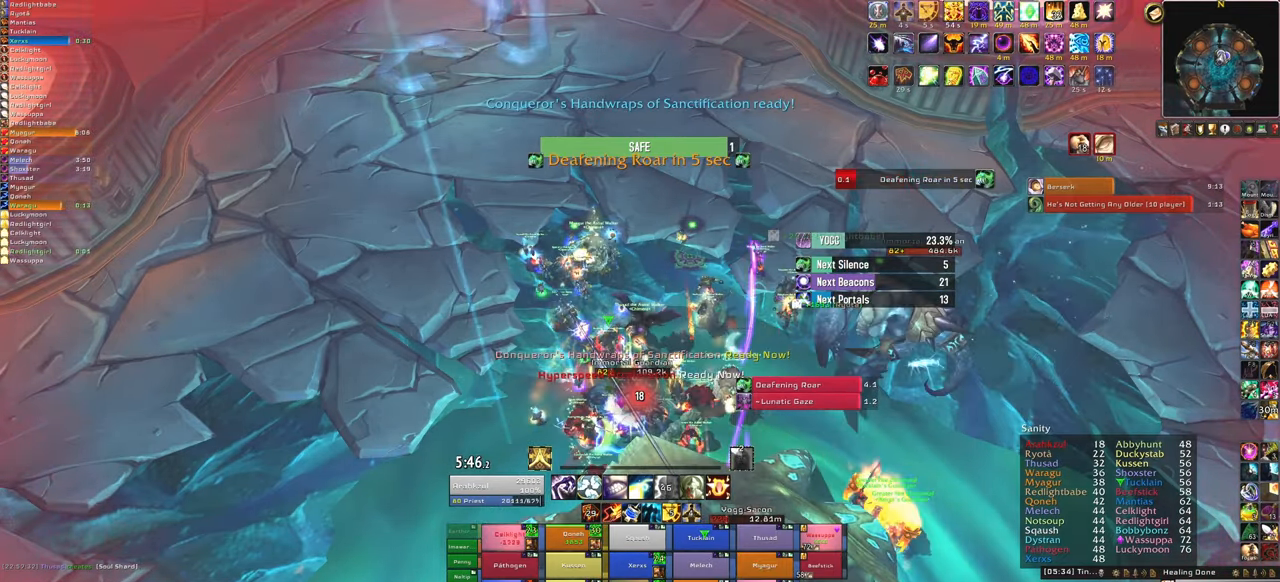
{"keys": [], "mouse": [], "events": [[300, "f", "down"], [500, "f", "up"]]}
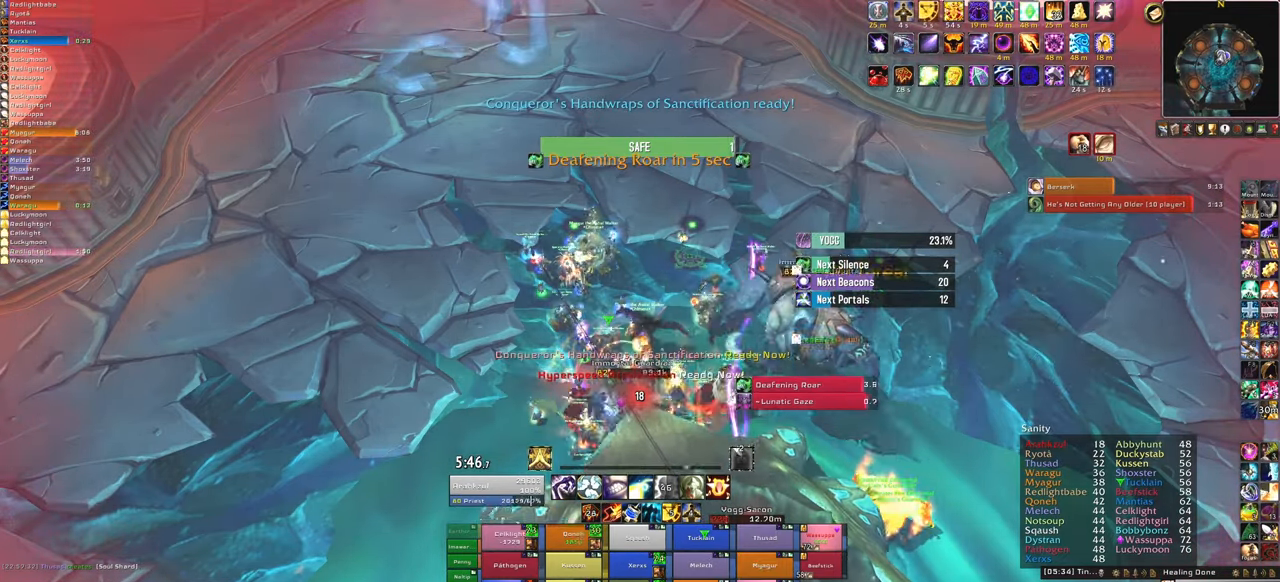
{"keys": [], "mouse": [], "events": []}
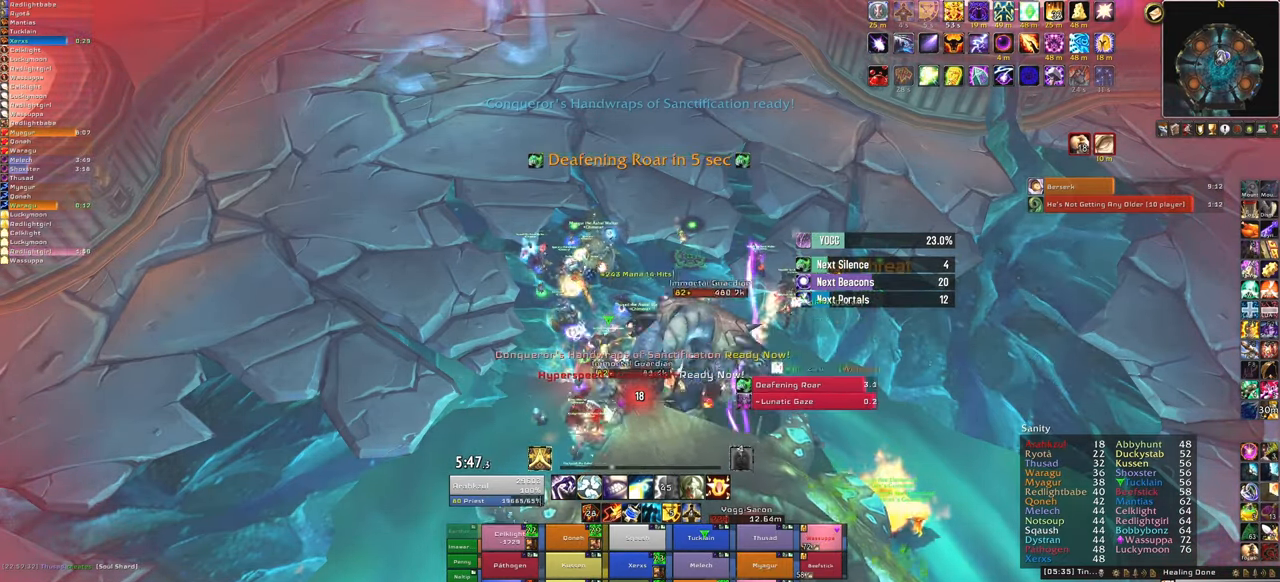
{"keys": [], "mouse": [], "events": []}
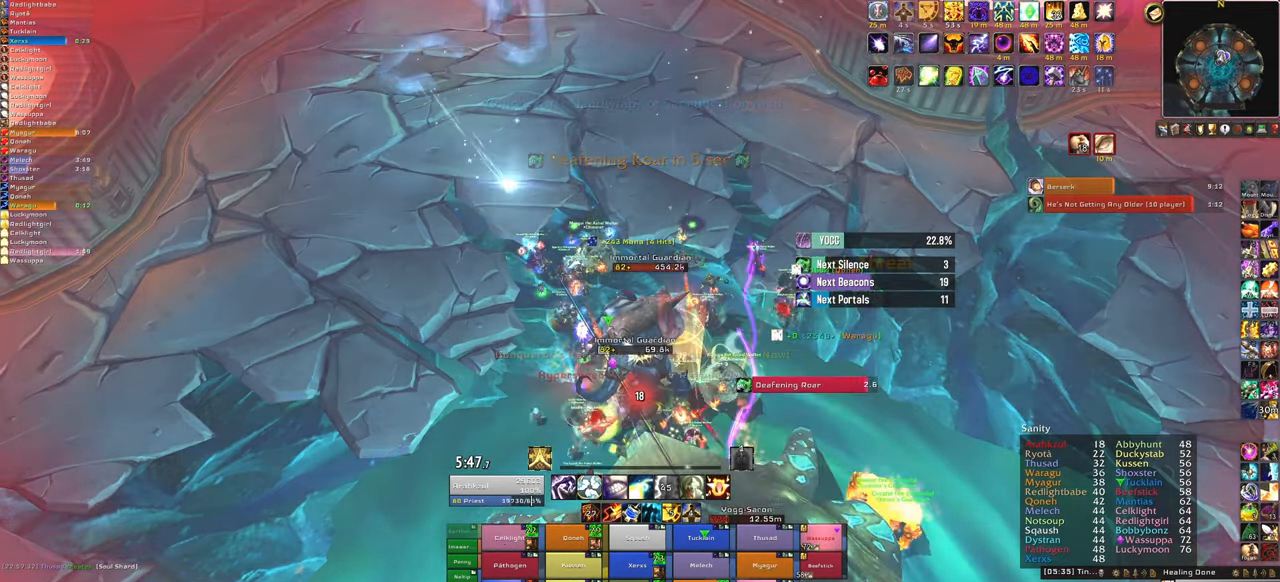
{"keys": [], "mouse": [], "events": [[67, "3", "down"], [267, "3", "up"]]}
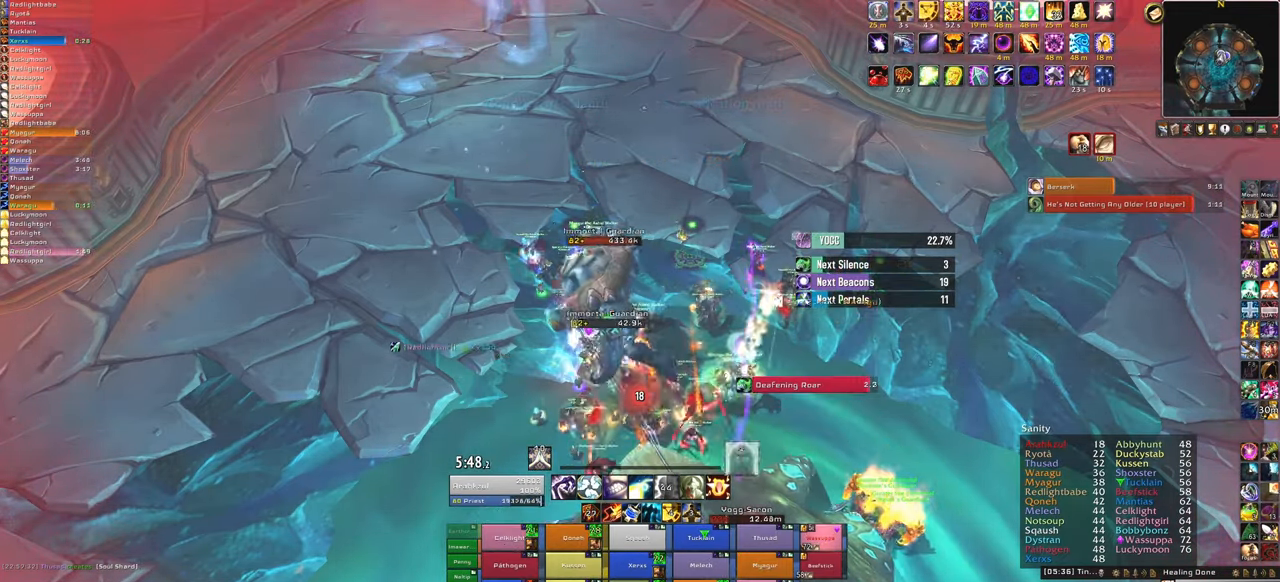
{"keys": [], "mouse": [], "events": []}
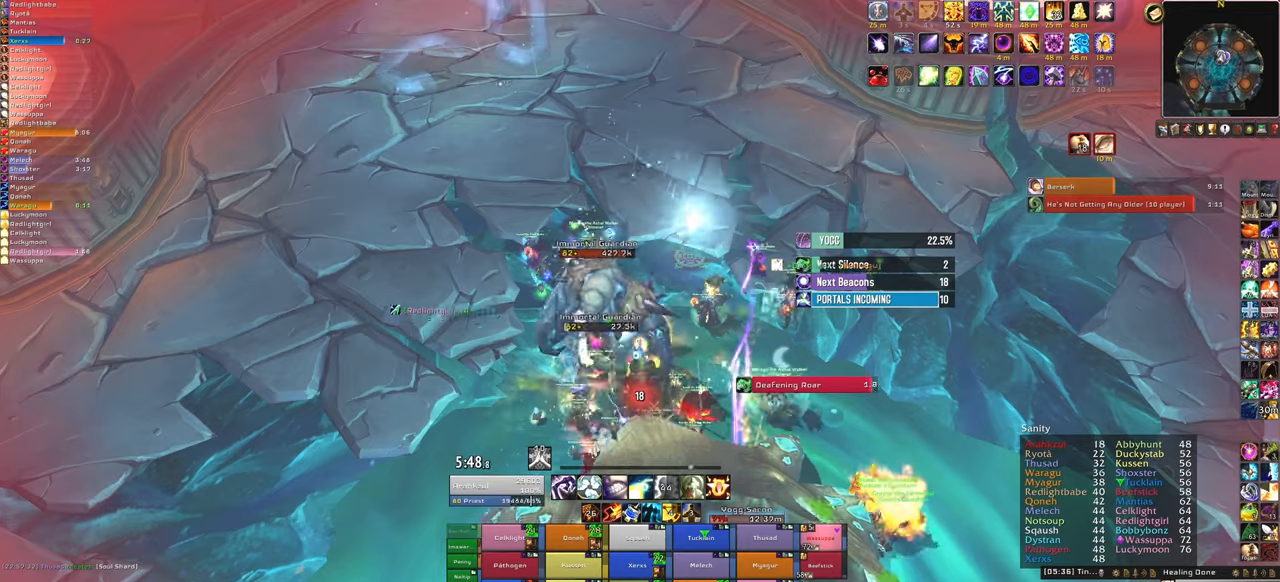
{"keys": [], "mouse": [], "events": [[66, "mouse_left", "down"], [133, "mouse_left", "up"]]}
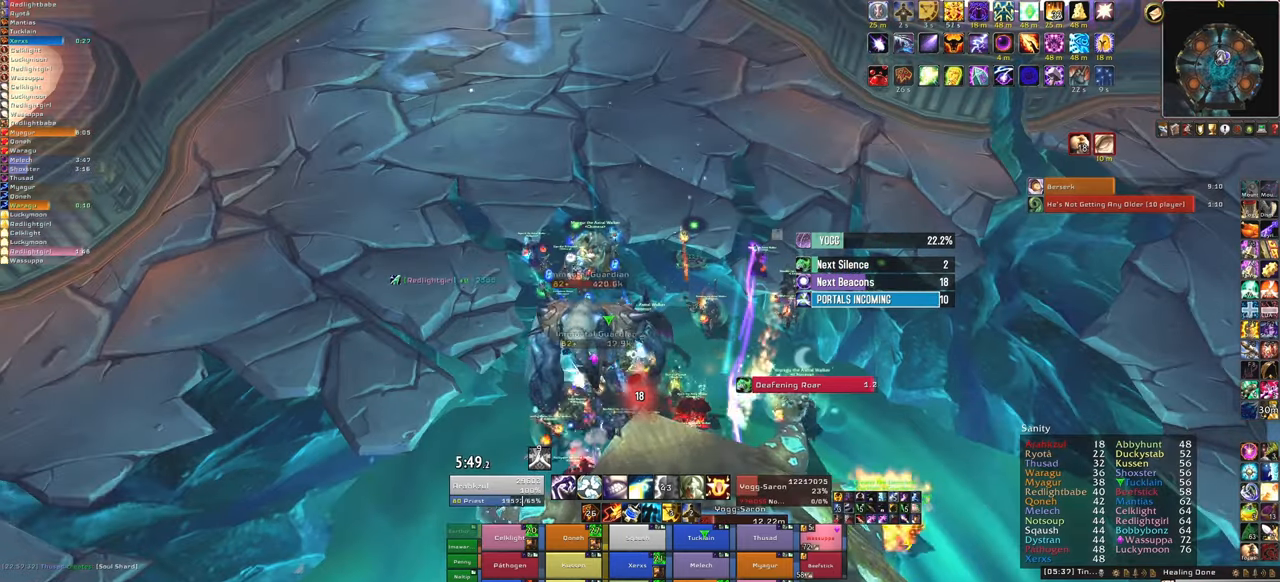
{"keys": [], "mouse": [], "events": []}
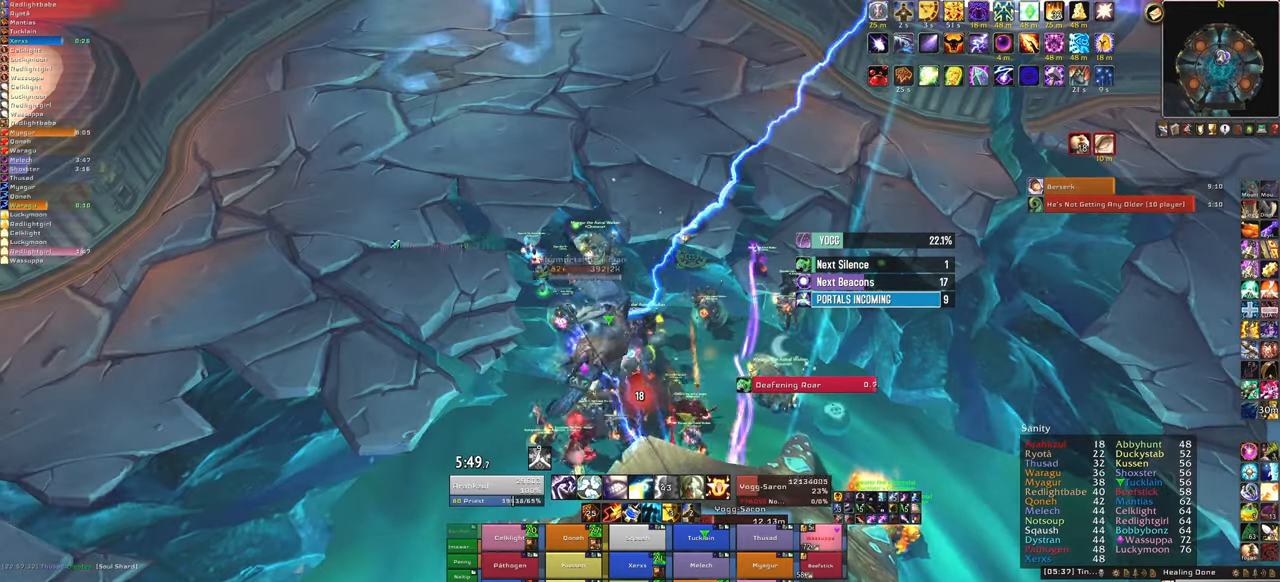
{"keys": [], "mouse": [], "events": [[34, "mouse_left", "down"], [134, "mouse_left", "up"]]}
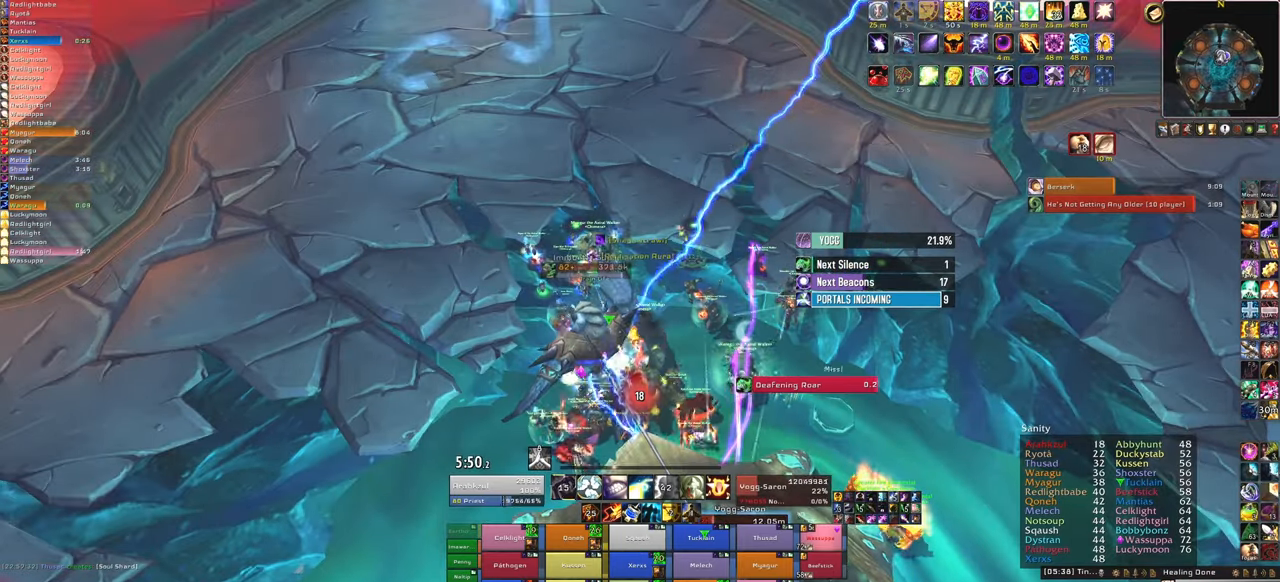
{"keys": [], "mouse": [], "events": []}
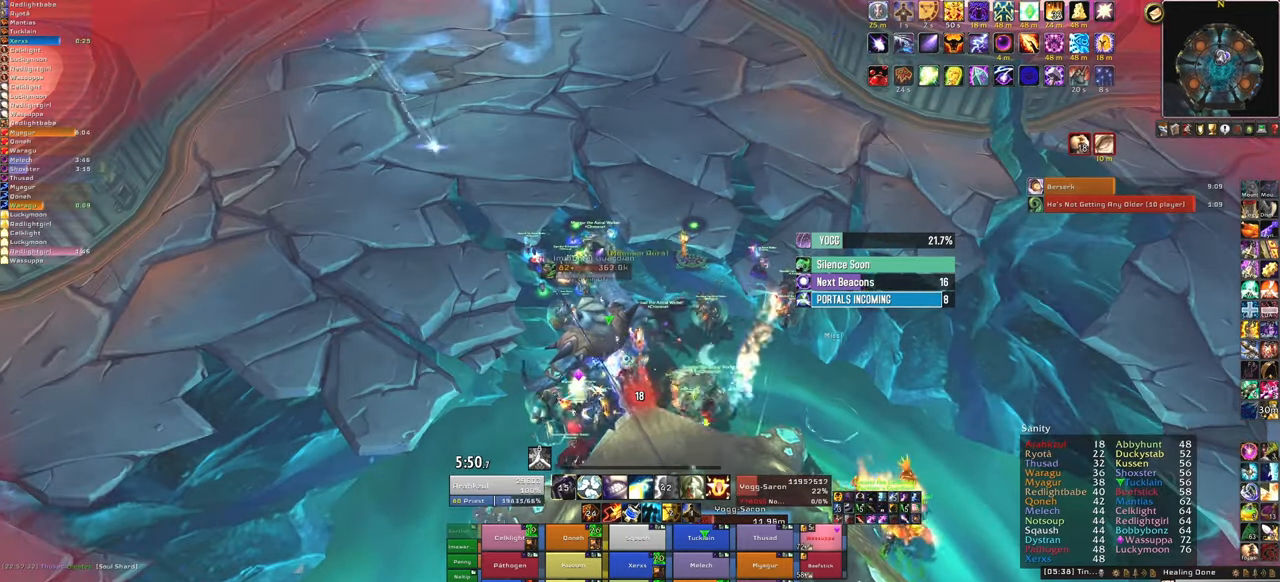
{"keys": [], "mouse": [], "events": [[100, "f", "down"], [234, "f", "up"]]}
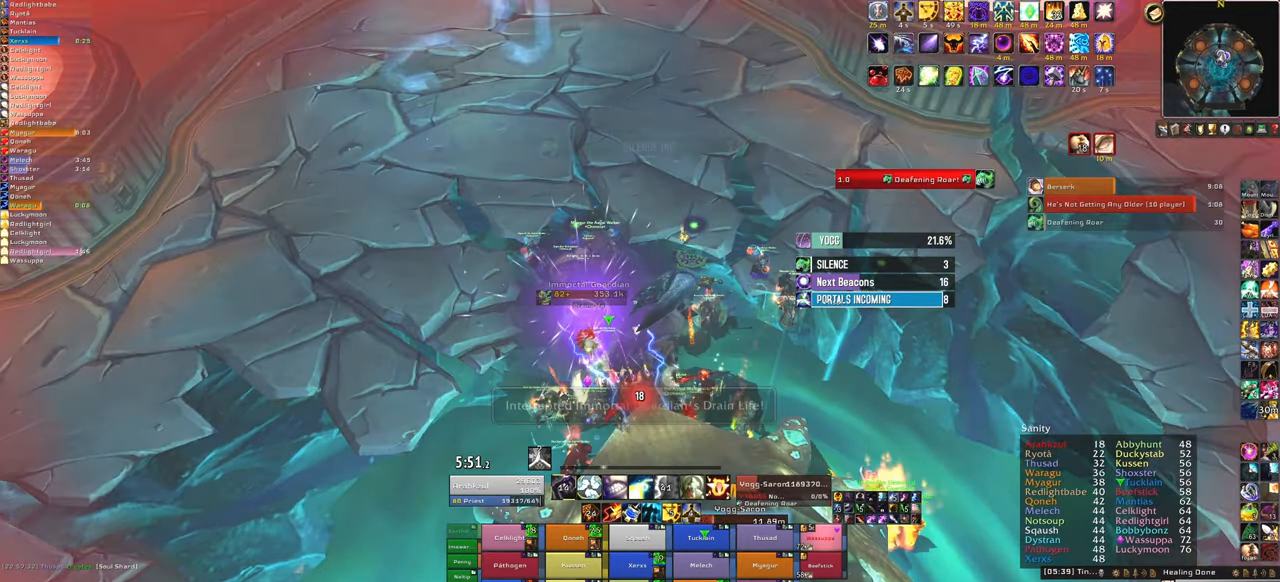
{"keys": [], "mouse": [], "events": []}
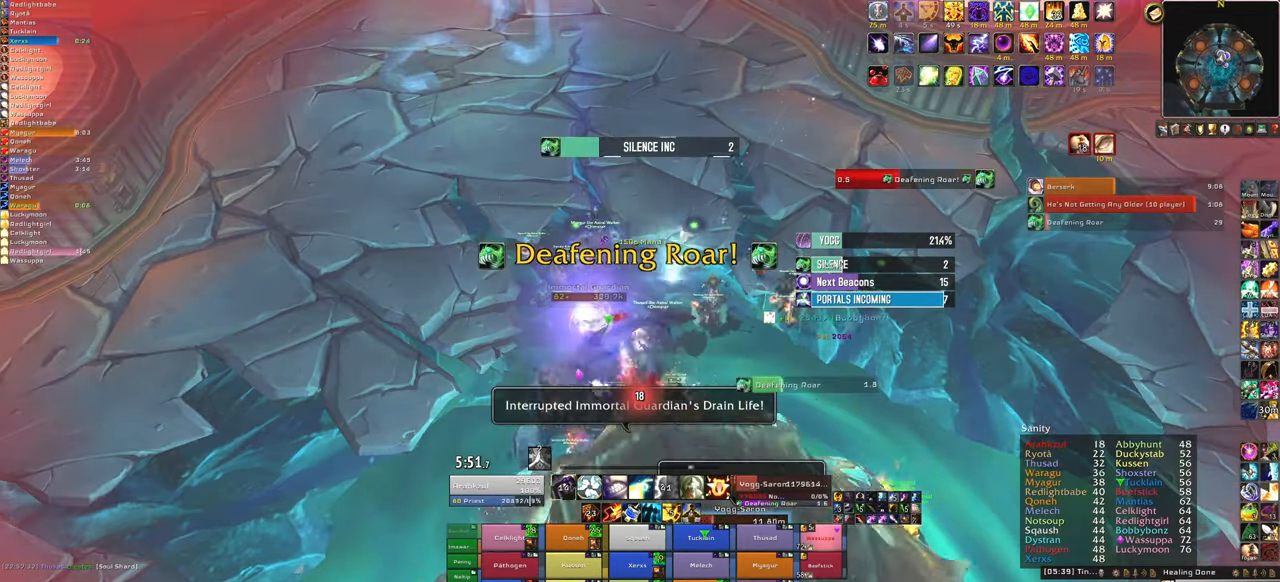
{"keys": [], "mouse": [], "events": [[34, "f", "down"], [234, "f", "up"]]}
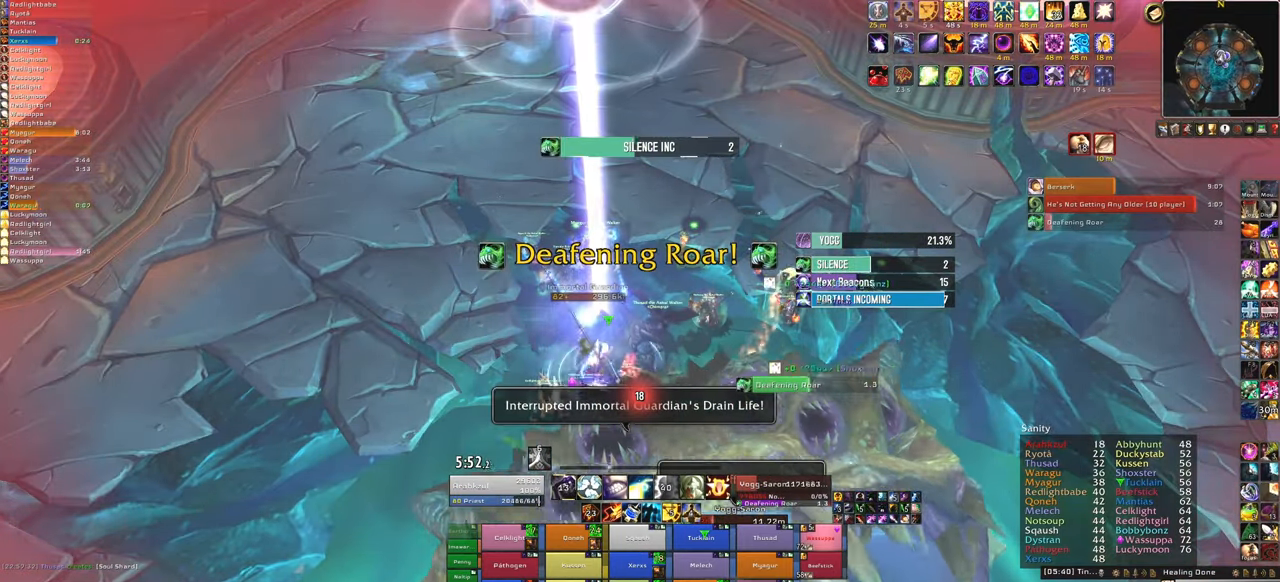
{"keys": ["f"], "mouse": [], "events": [[67, "a", "down"], [167, "a", "up"], [434, "f", "down"]]}
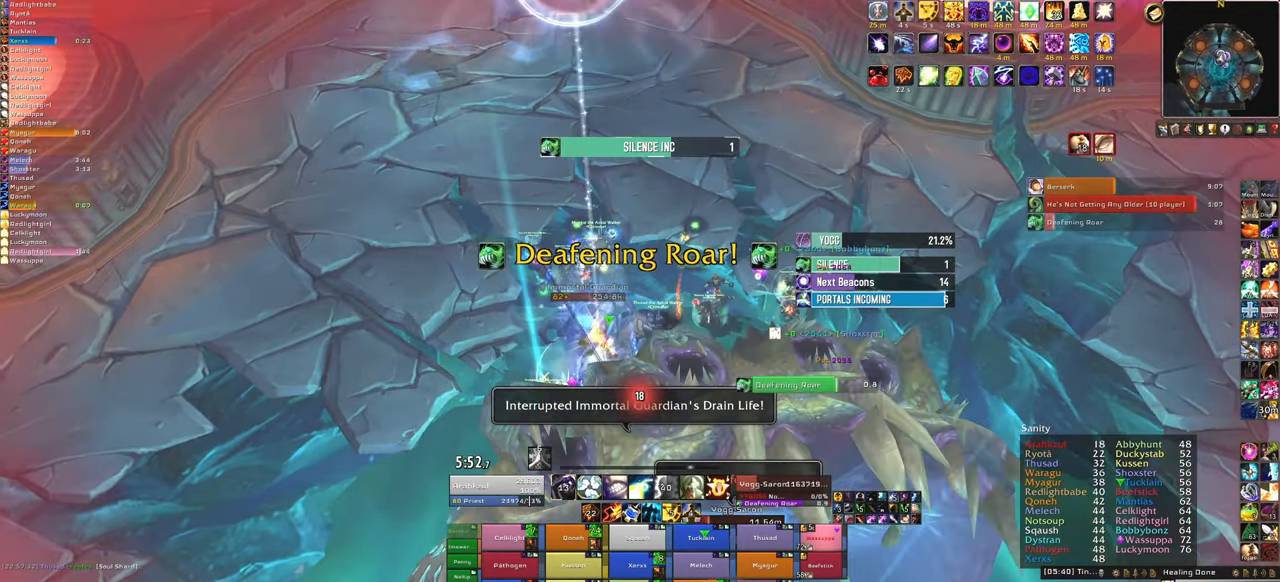
{"keys": [], "mouse": [], "events": [[67, "f", "up"]]}
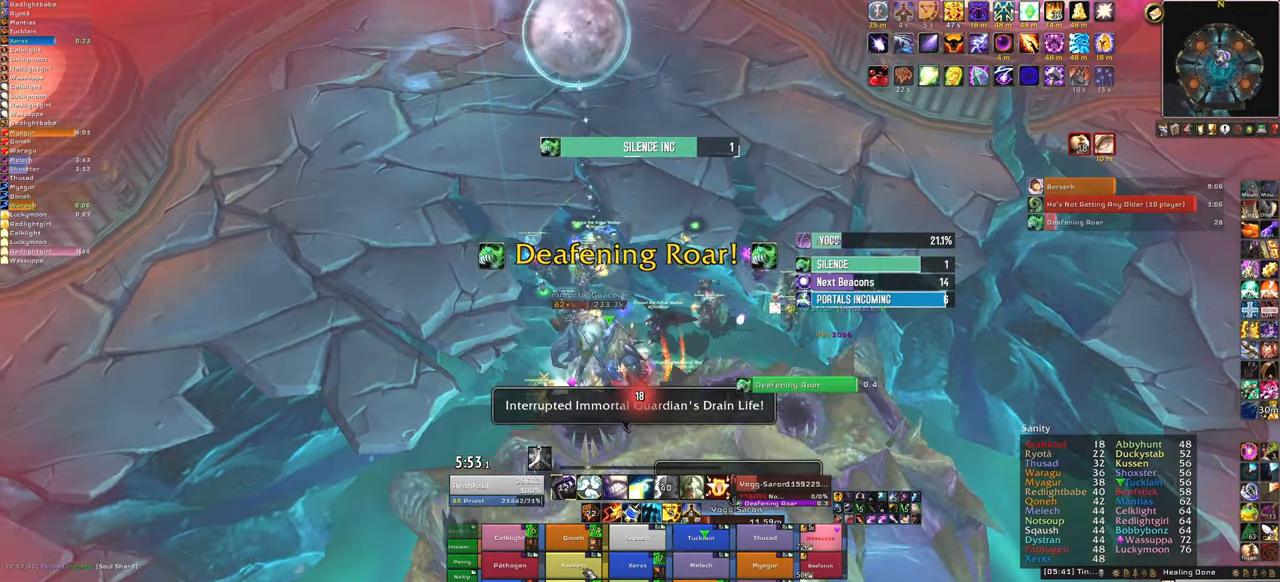
{"keys": ["f"], "mouse": [], "events": [[467, "f", "down"]]}
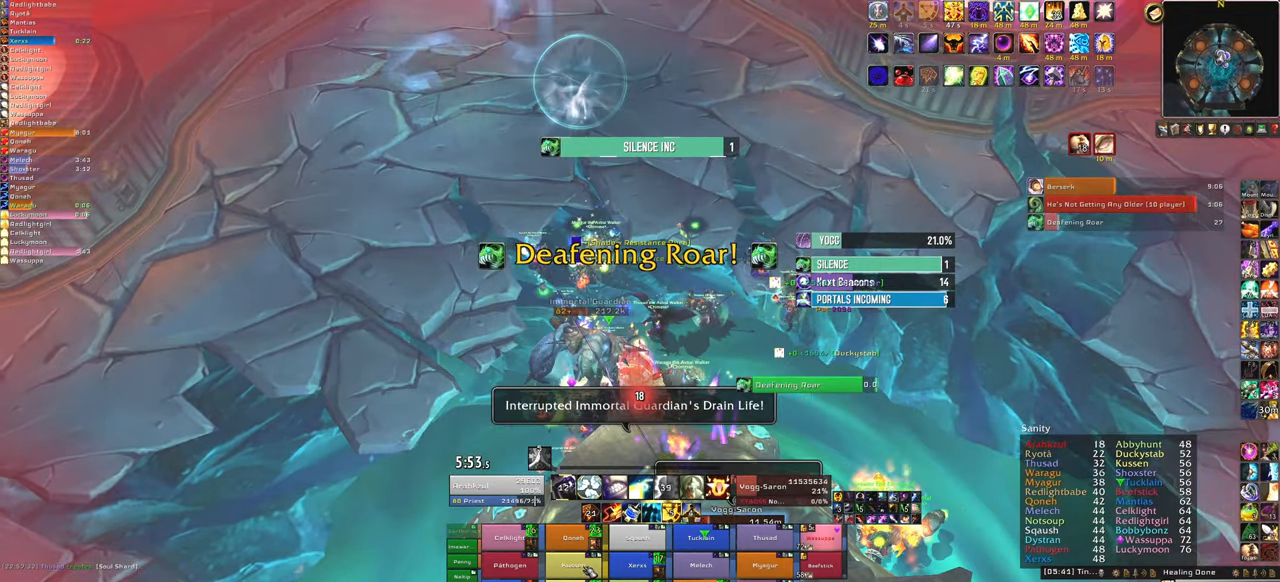
{"keys": [], "mouse": [], "events": [[167, "f", "up"]]}
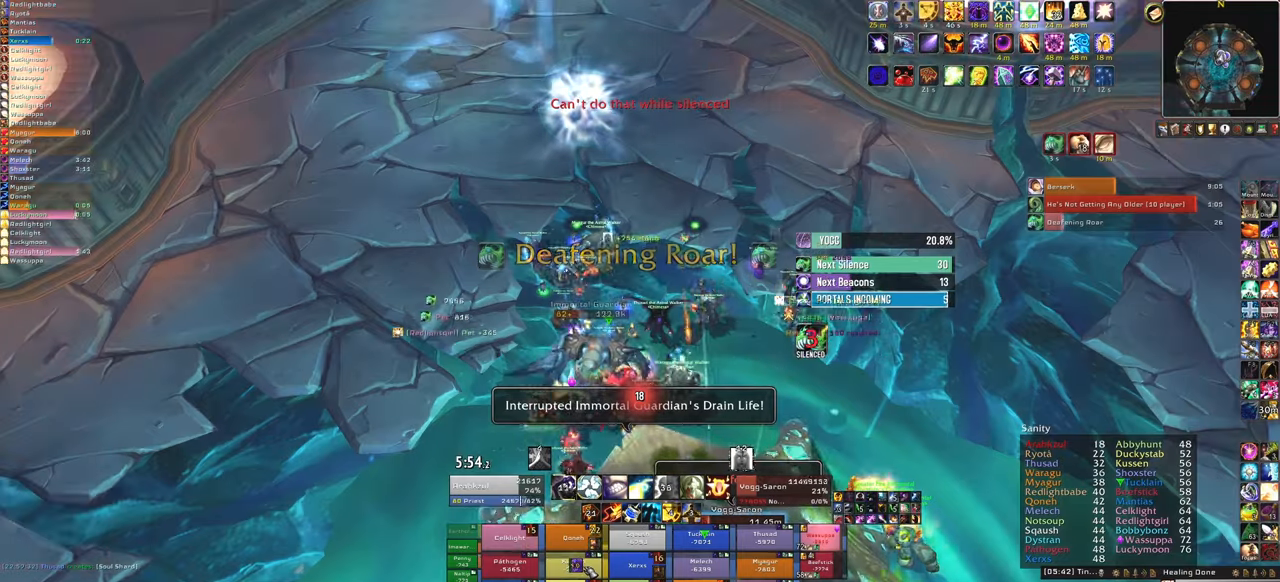
{"keys": [], "mouse": [], "events": []}
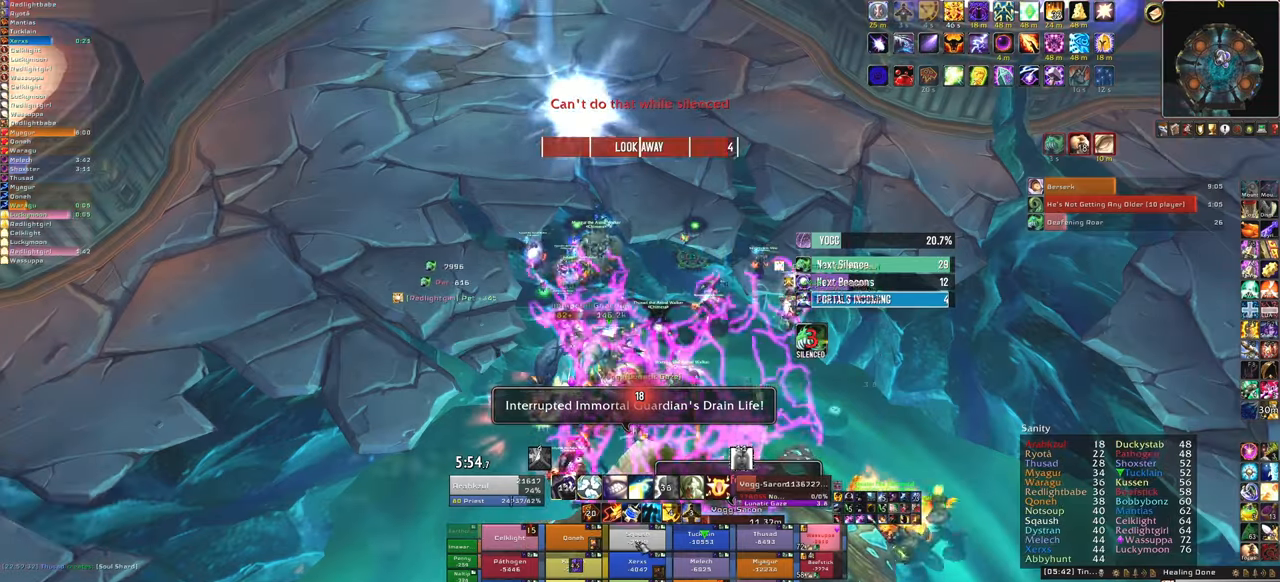
{"keys": [], "mouse": [], "events": [[133, "f", "down"], [333, "f", "up"]]}
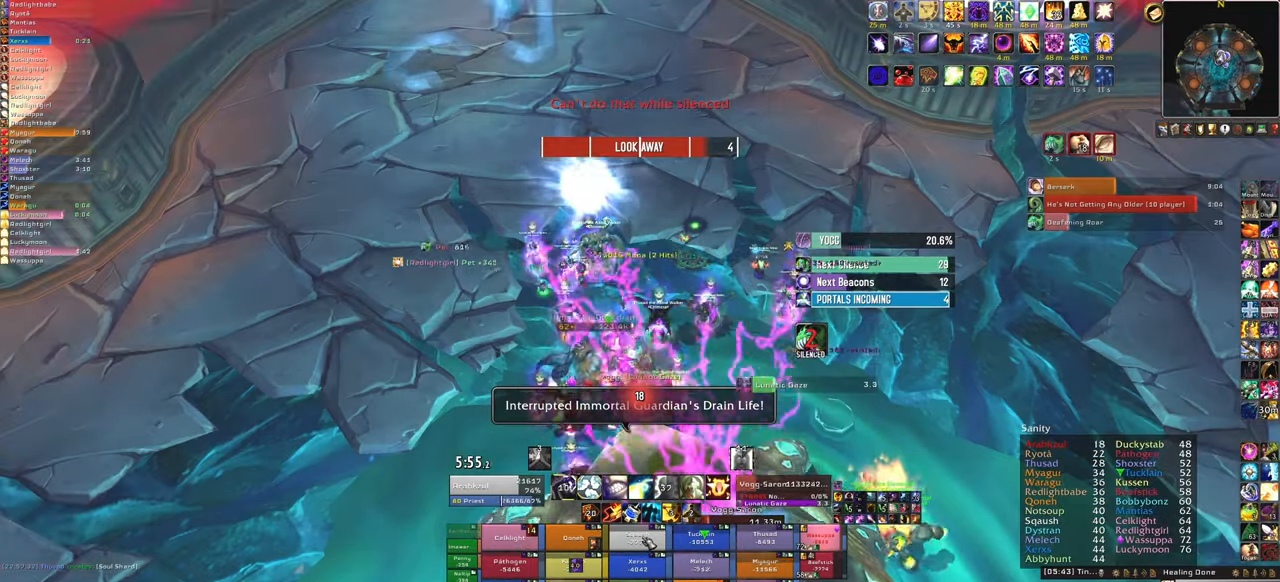
{"keys": [], "mouse": [], "events": []}
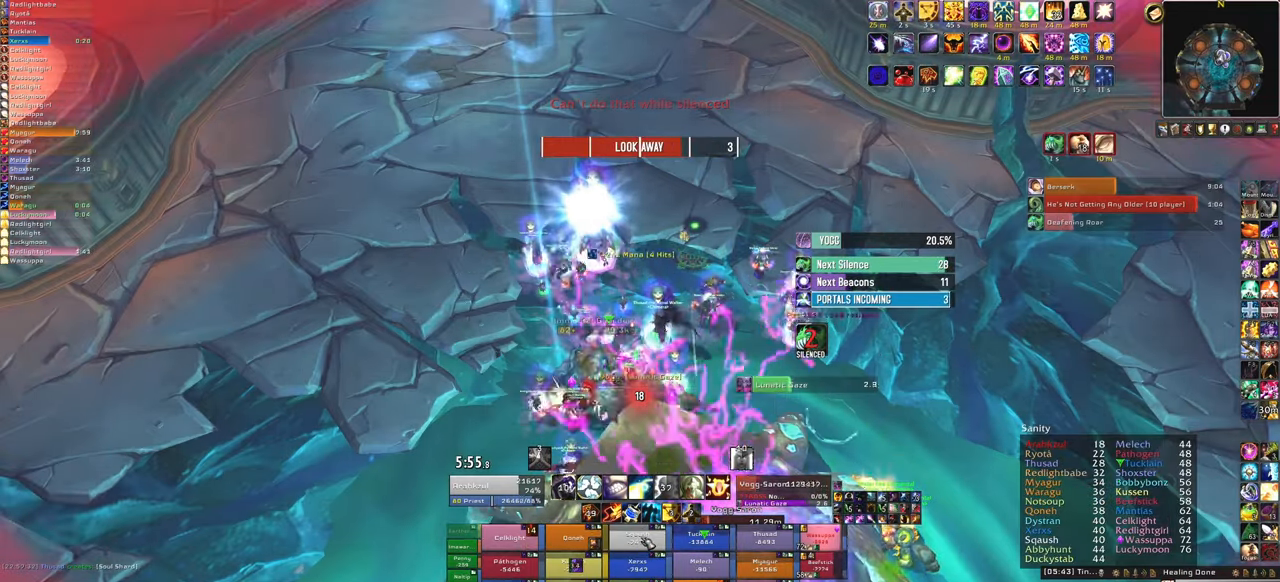
{"keys": [], "mouse": [], "events": [[167, "f", "down"], [367, "f", "up"]]}
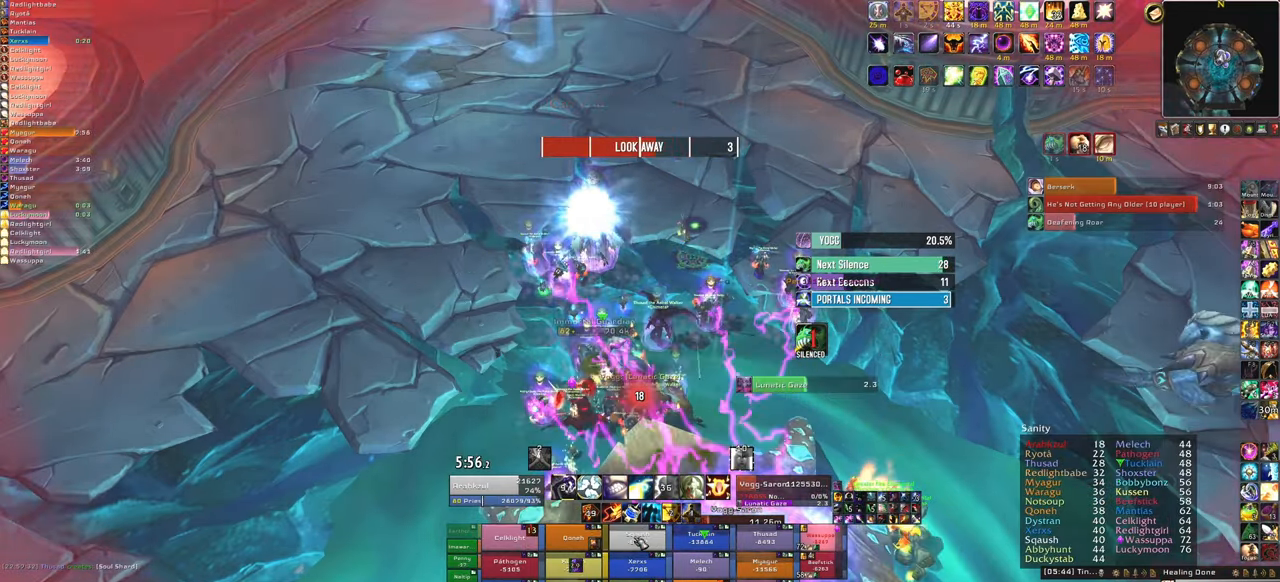
{"keys": [], "mouse": [], "events": []}
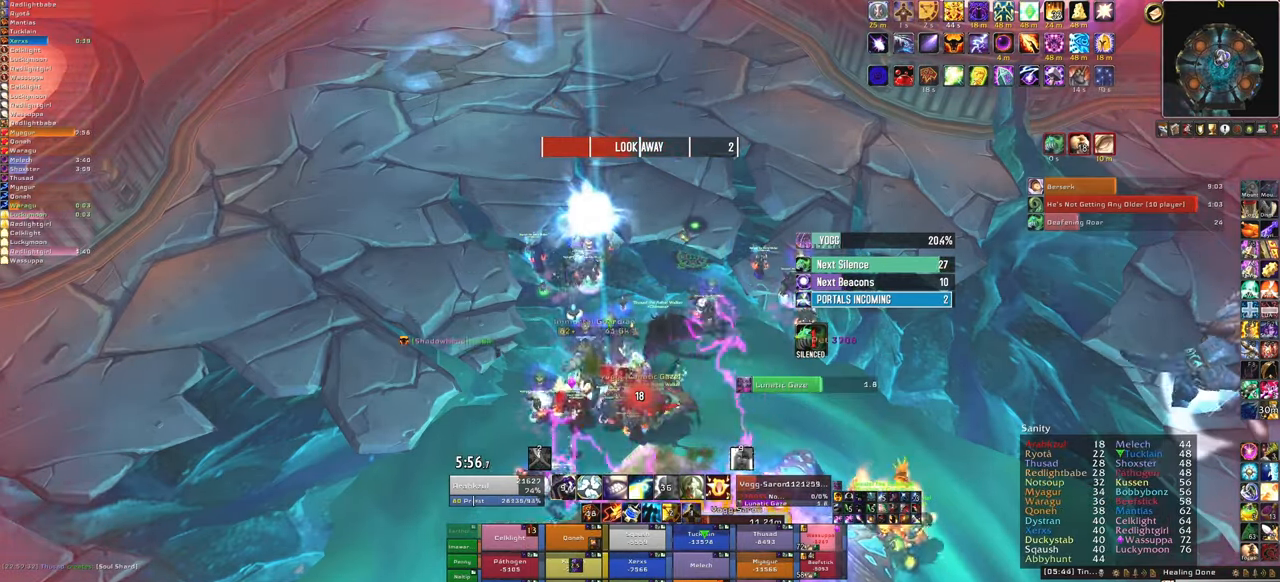
{"keys": ["f"], "mouse": [], "events": [[167, "f", "down"], [300, "f", "up"], [400, "f", "down"]]}
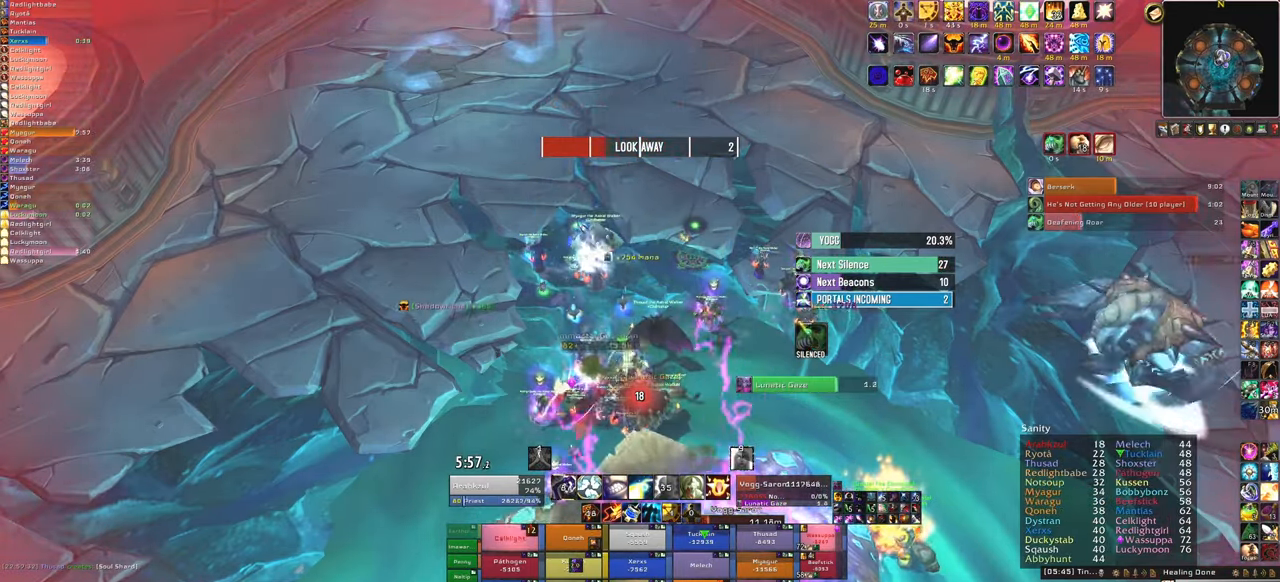
{"keys": ["w"], "mouse": [], "events": [[34, "f", "up"], [134, "f", "down"], [200, "f", "up"], [267, "a", "down"], [401, "a", "up"], [434, "w", "down"]]}